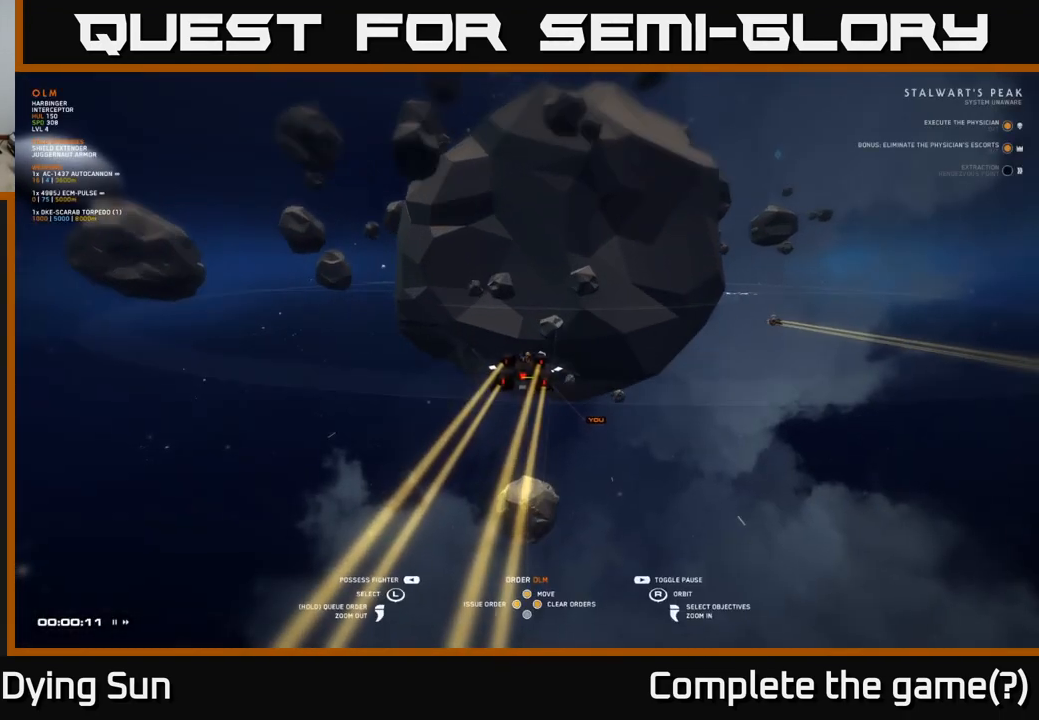
Gameplay with a controller (Xbox layout); each line is a JSON object with the inputs held at the frame after it. "events" lists button and stick changes between this image and that frame as [ms after this image, input, new state], when the widget could be followed in between.
{"buttons": [], "left_stick": "center", "right_stick": "center", "events": [[117, "START", "down"], [283, "START", "up"]]}
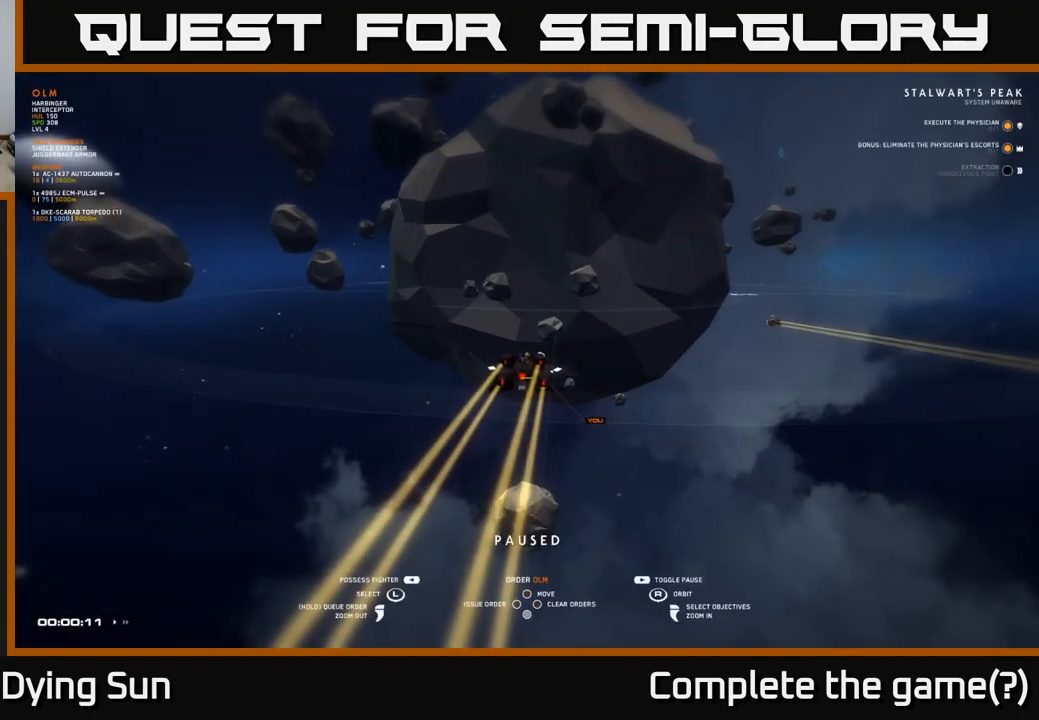
{"buttons": [], "left_stick": "up-right", "right_stick": "up", "events": [[200, "left_stick", "up-right"], [483, "right_stick", "up"]]}
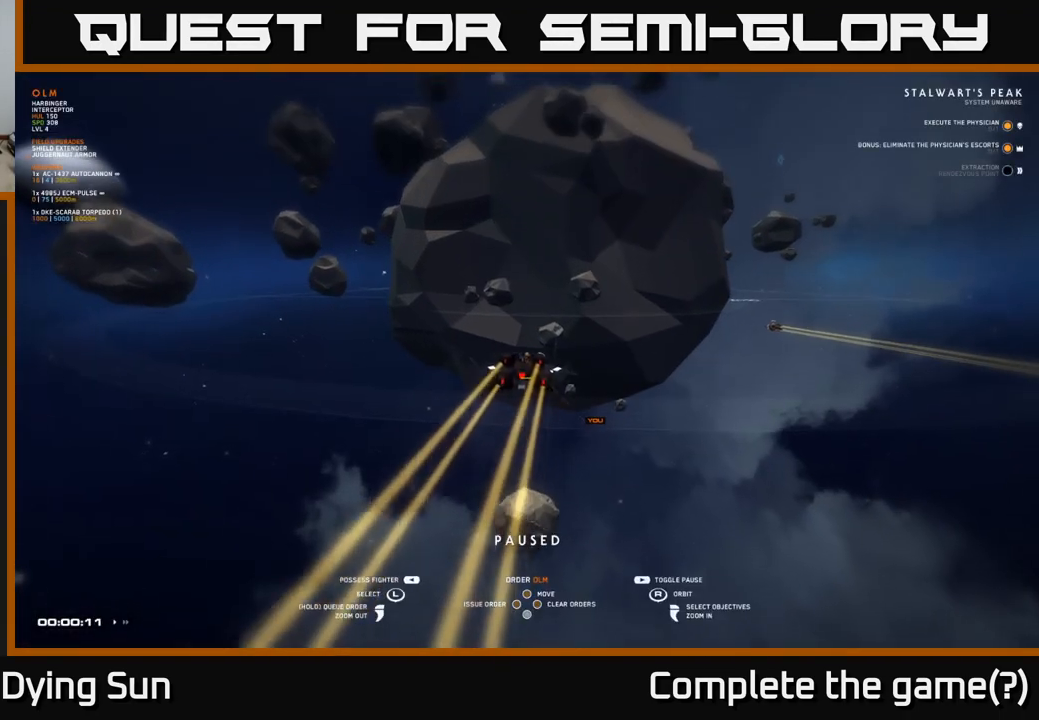
{"buttons": [], "left_stick": "center", "right_stick": "center", "events": [[50, "left_stick", "center"], [183, "right_stick", "center"], [300, "right_stick", "left"], [450, "right_stick", "center"]]}
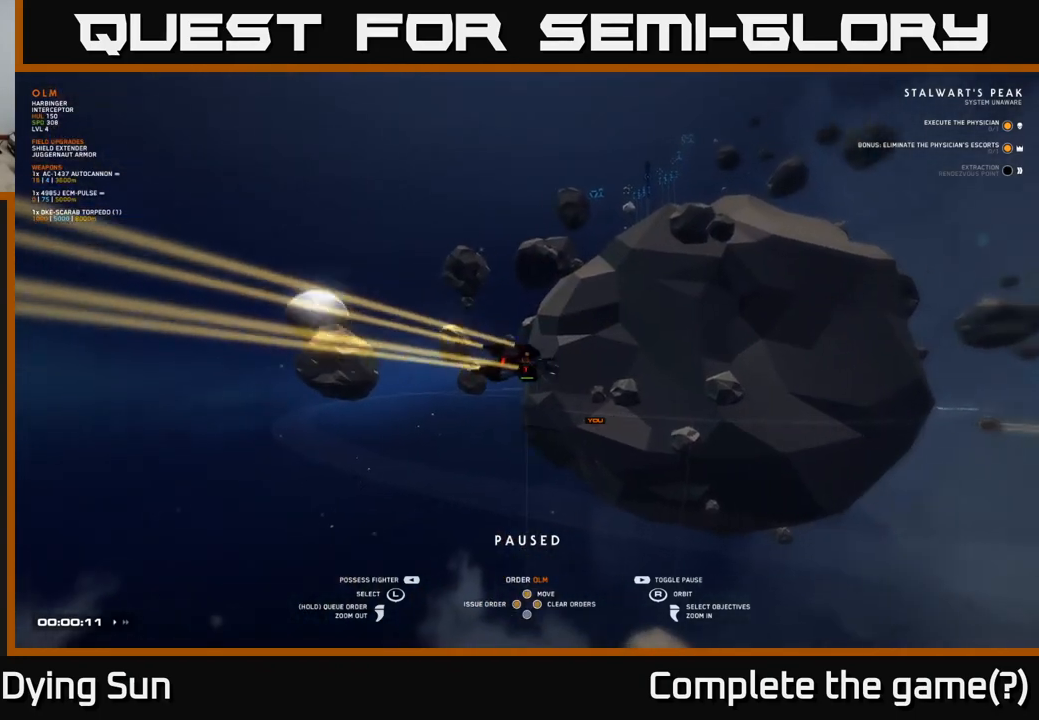
{"buttons": [], "left_stick": "center", "right_stick": "center", "events": [[350, "START", "down"], [467, "START", "up"]]}
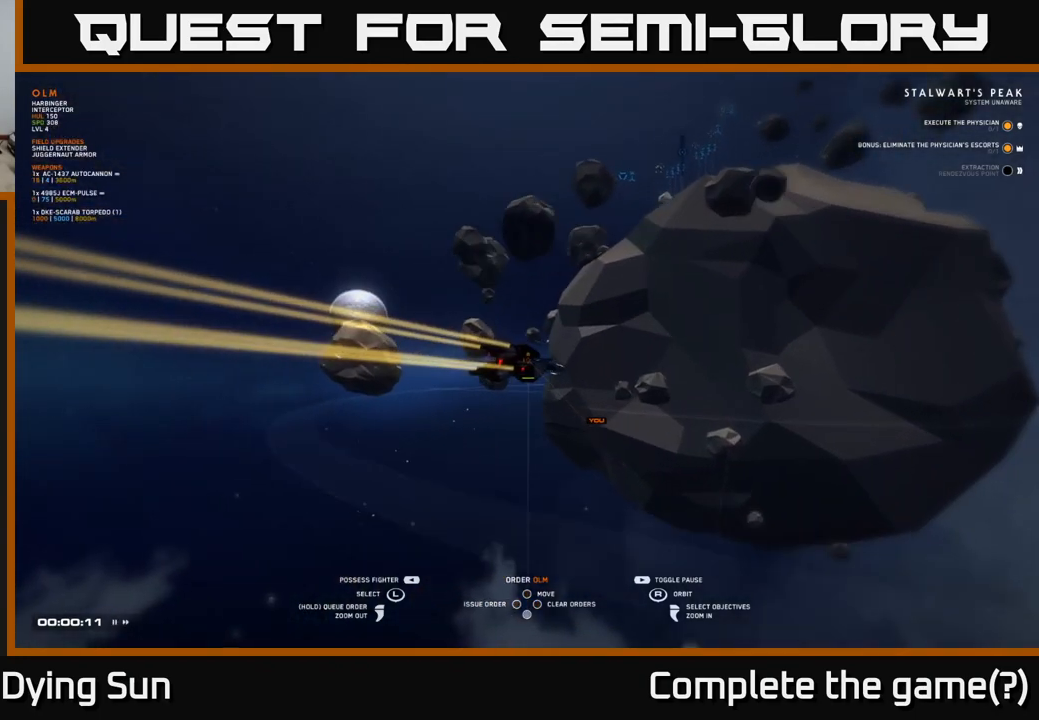
{"buttons": [], "left_stick": "center", "right_stick": "center", "events": []}
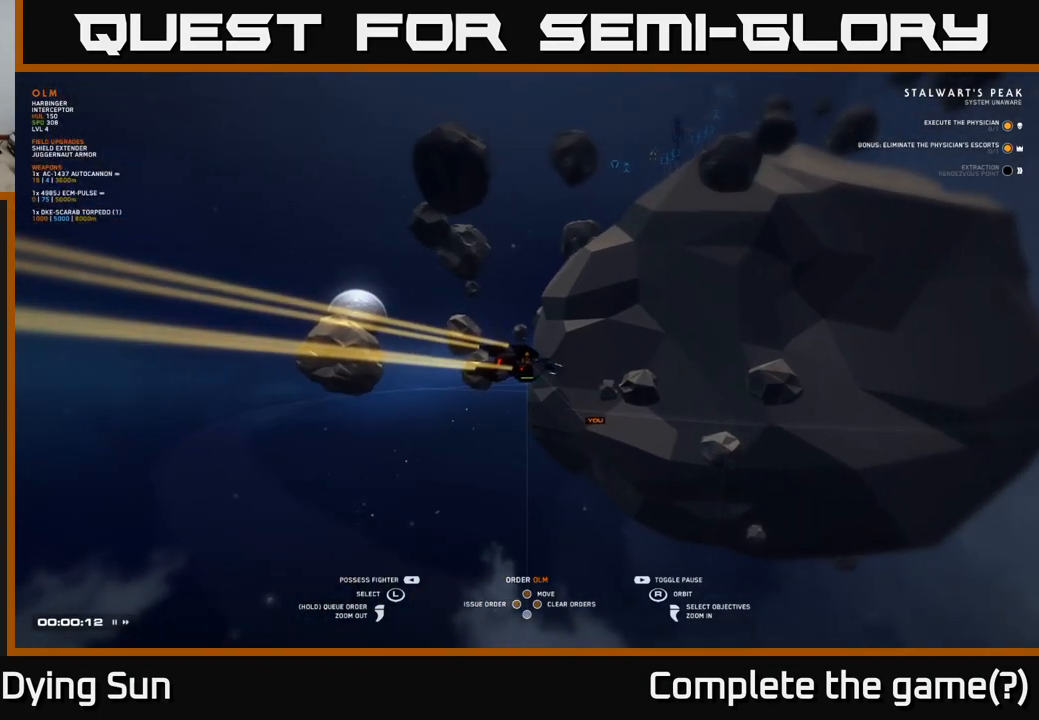
{"buttons": [], "left_stick": "center", "right_stick": "center", "events": []}
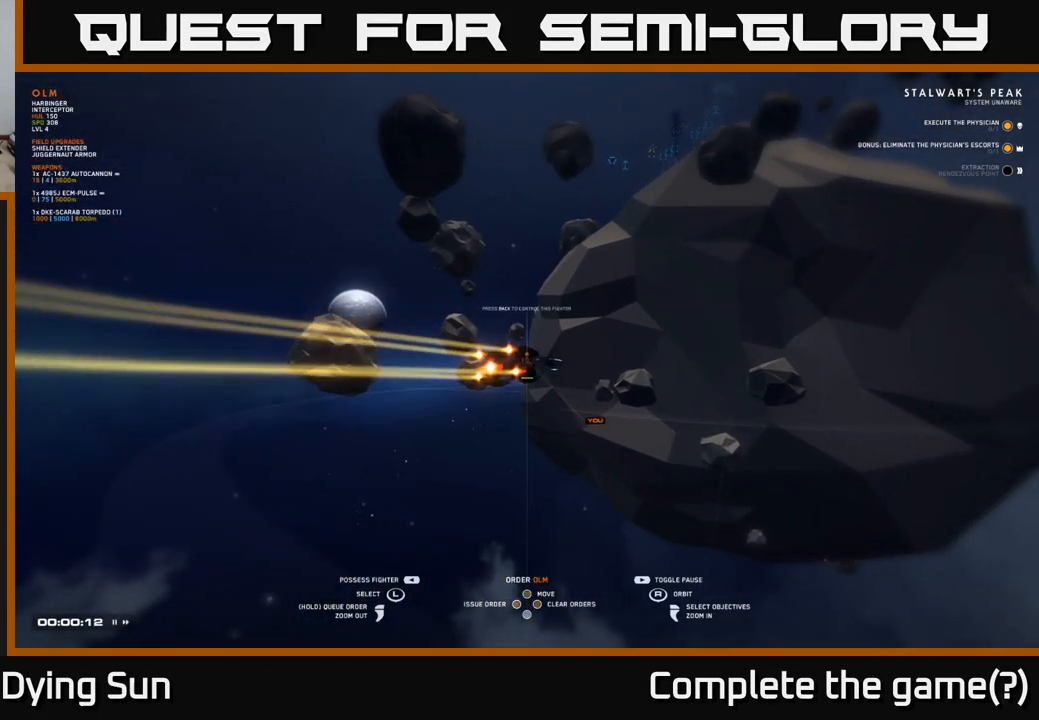
{"buttons": [], "left_stick": "center", "right_stick": "center", "events": []}
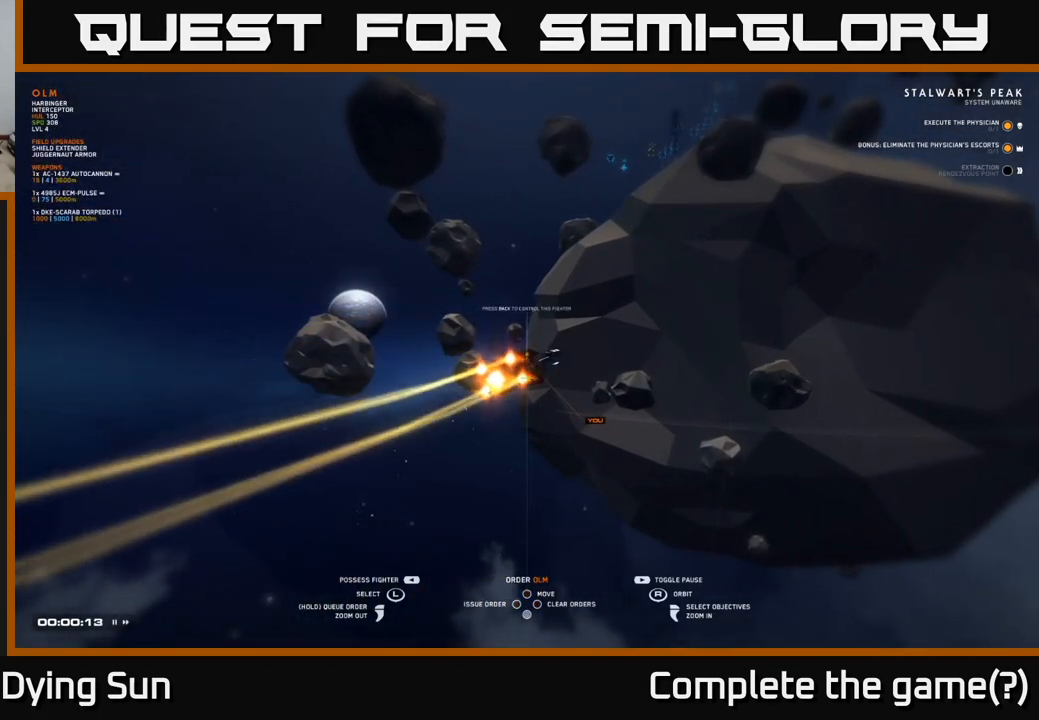
{"buttons": [], "left_stick": "center", "right_stick": "center", "events": []}
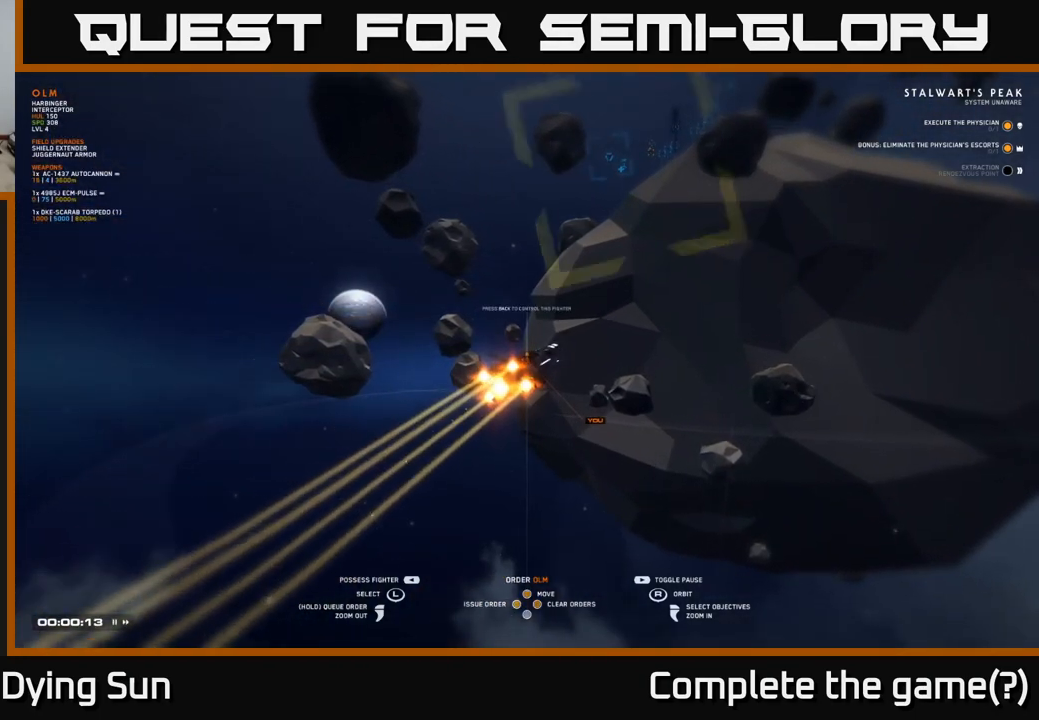
{"buttons": [], "left_stick": "center", "right_stick": "center", "events": []}
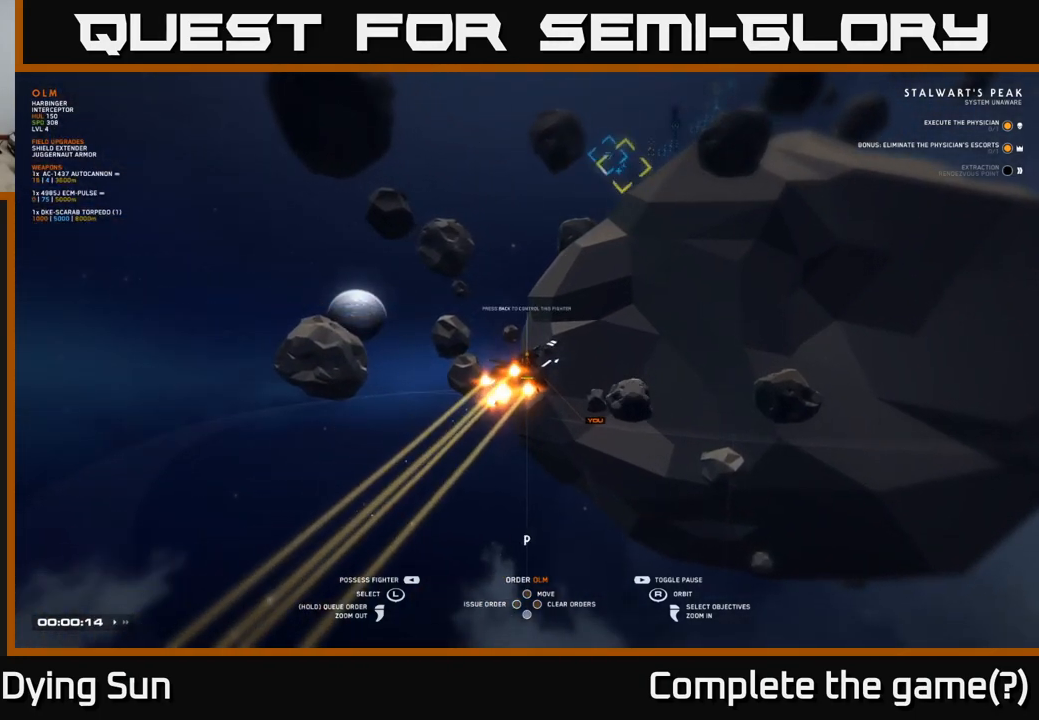
{"buttons": [], "left_stick": "up-right", "right_stick": "center", "events": [[17, "START", "down"], [133, "START", "up"], [417, "left_stick", "up-right"]]}
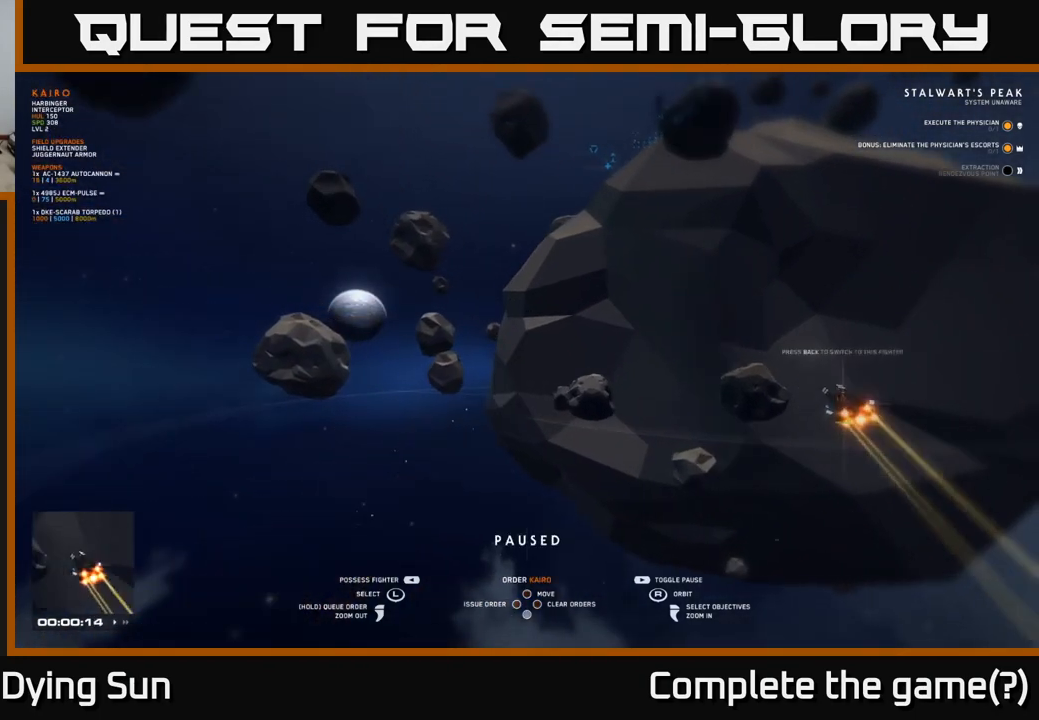
{"buttons": [], "left_stick": "center", "right_stick": "center", "events": [[167, "right_stick", "up"], [317, "left_stick", "center"], [317, "right_stick", "center"]]}
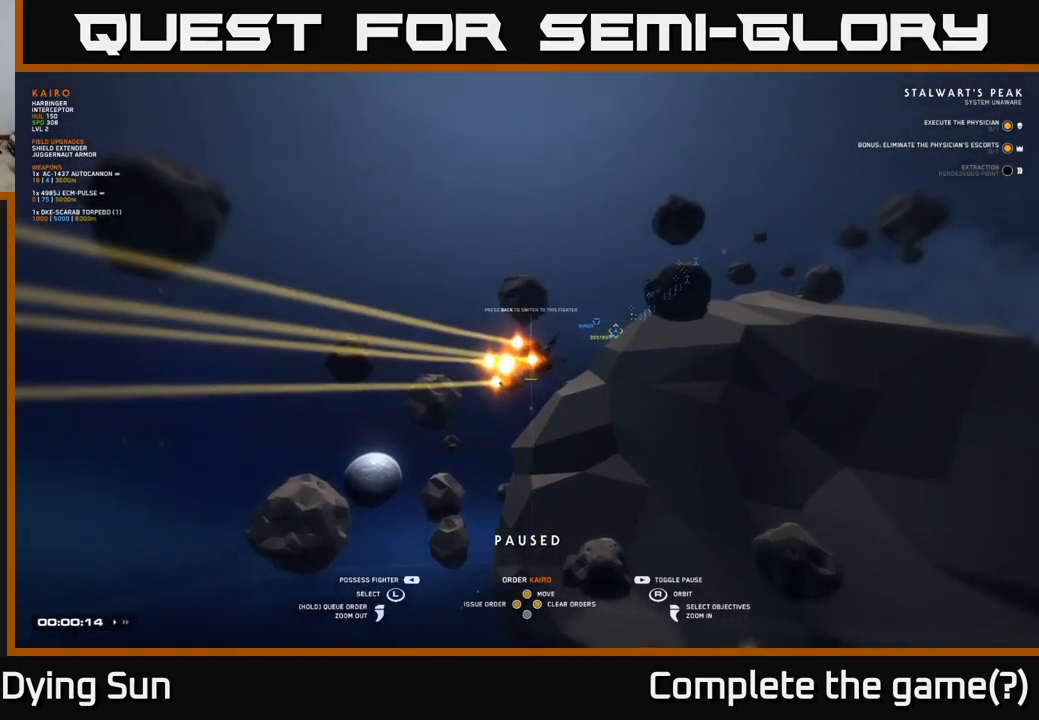
{"buttons": [], "left_stick": "center", "right_stick": "center", "events": [[50, "left_stick", "up"], [217, "left_stick", "center"]]}
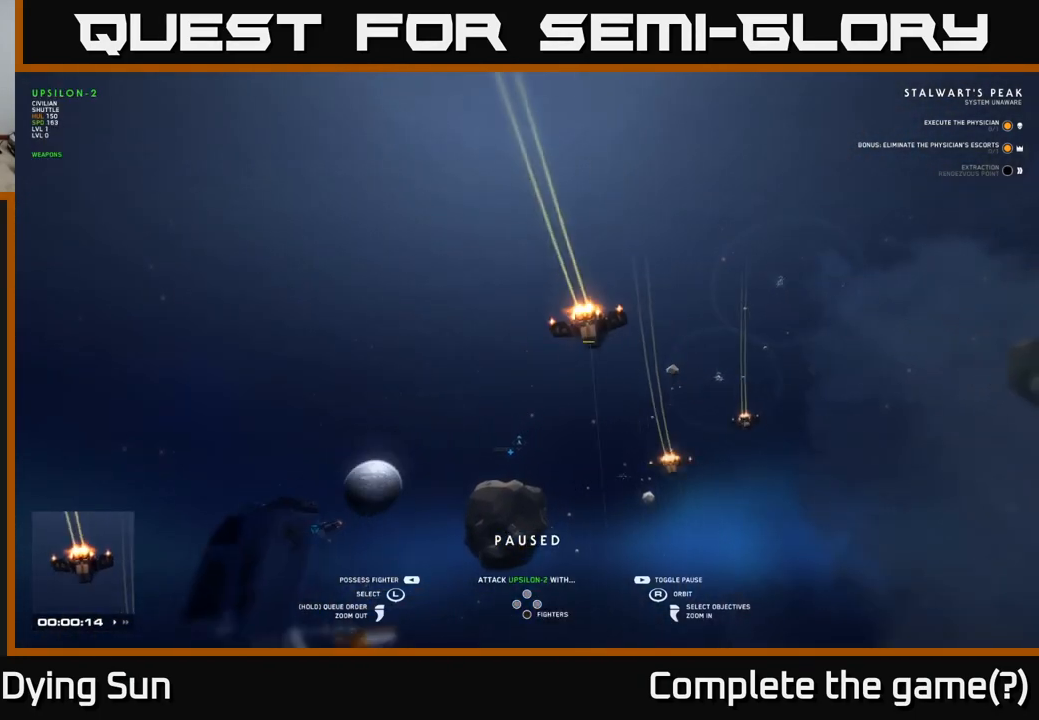
{"buttons": ["START"], "left_stick": "center", "right_stick": "center", "events": [[250, "right_stick", "down"], [400, "right_stick", "center"], [483, "START", "down"]]}
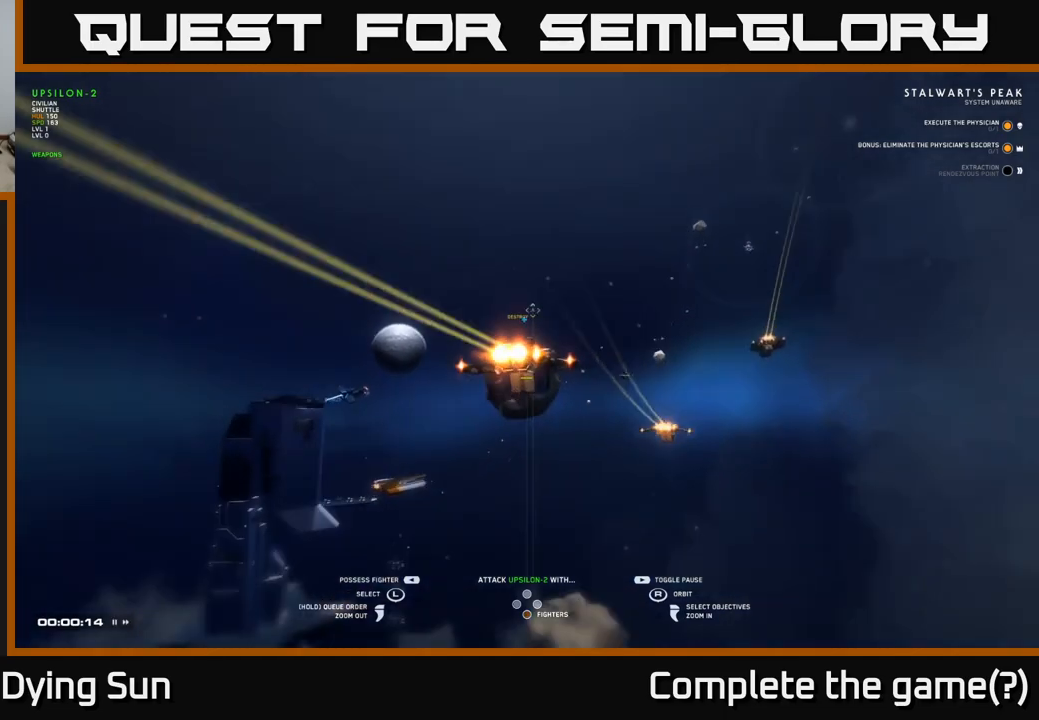
{"buttons": [], "left_stick": "center", "right_stick": "down-left", "events": [[100, "START", "up"], [283, "right_stick", "down-left"]]}
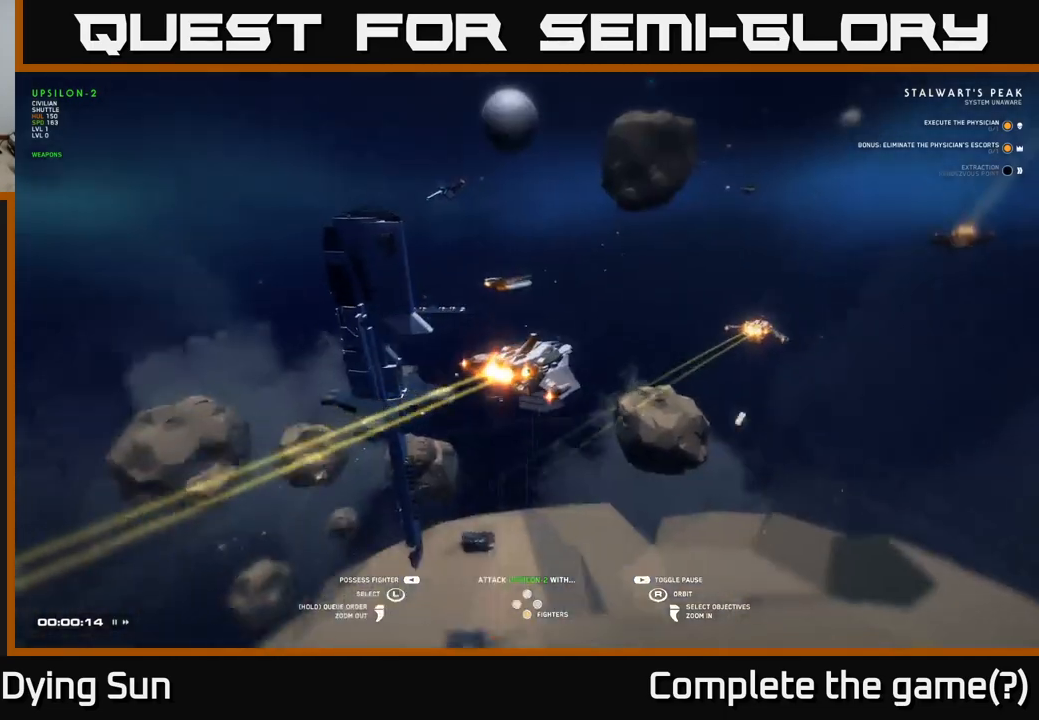
{"buttons": [], "left_stick": "center", "right_stick": "center", "events": [[50, "right_stick", "center"], [217, "left_stick", "right"], [417, "left_stick", "center"]]}
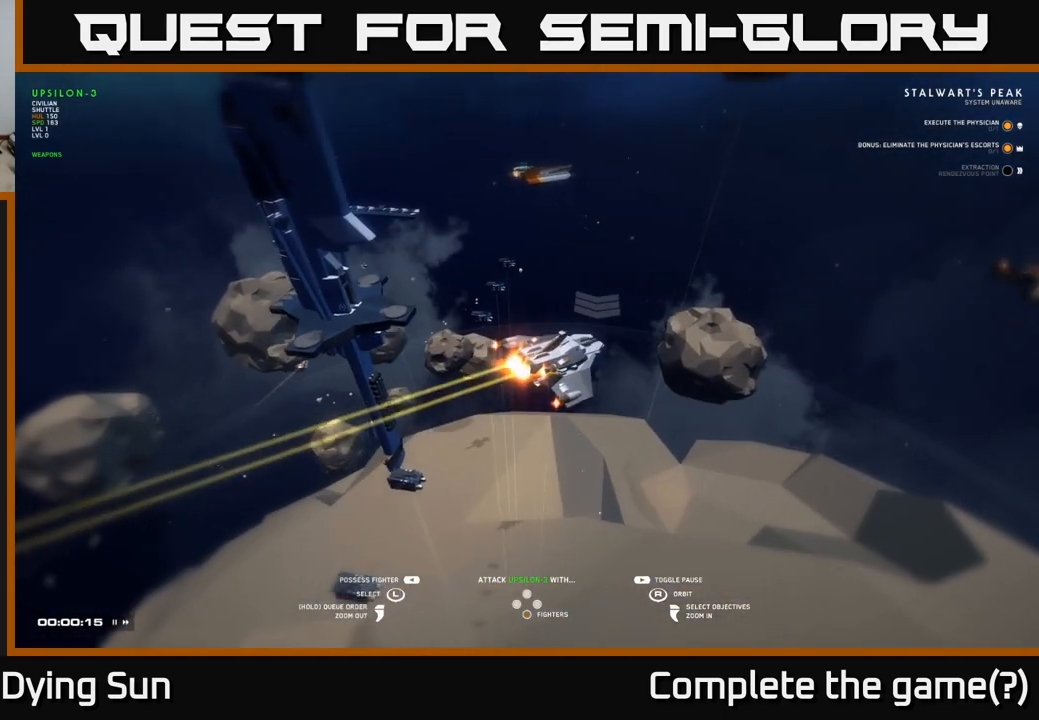
{"buttons": [], "left_stick": "down", "right_stick": "center", "events": [[167, "right_stick", "left"], [417, "left_stick", "down"], [450, "right_stick", "center"]]}
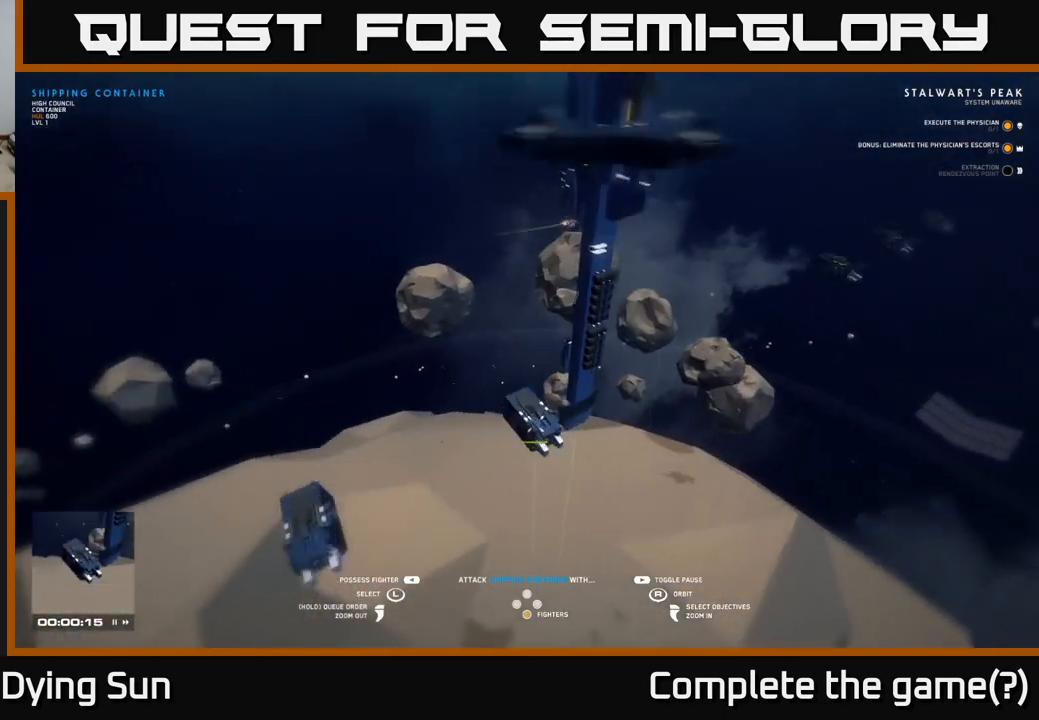
{"buttons": [], "left_stick": "up", "right_stick": "center", "events": [[217, "left_stick", "center"], [367, "left_stick", "up"]]}
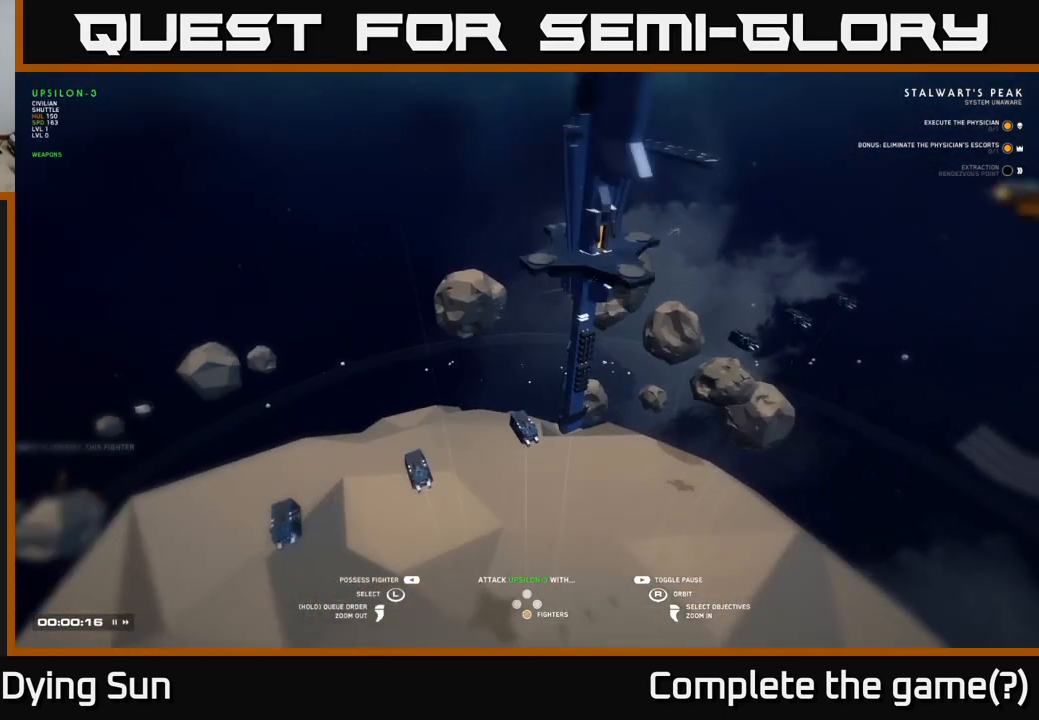
{"buttons": [], "left_stick": "center", "right_stick": "center", "events": [[33, "left_stick", "center"]]}
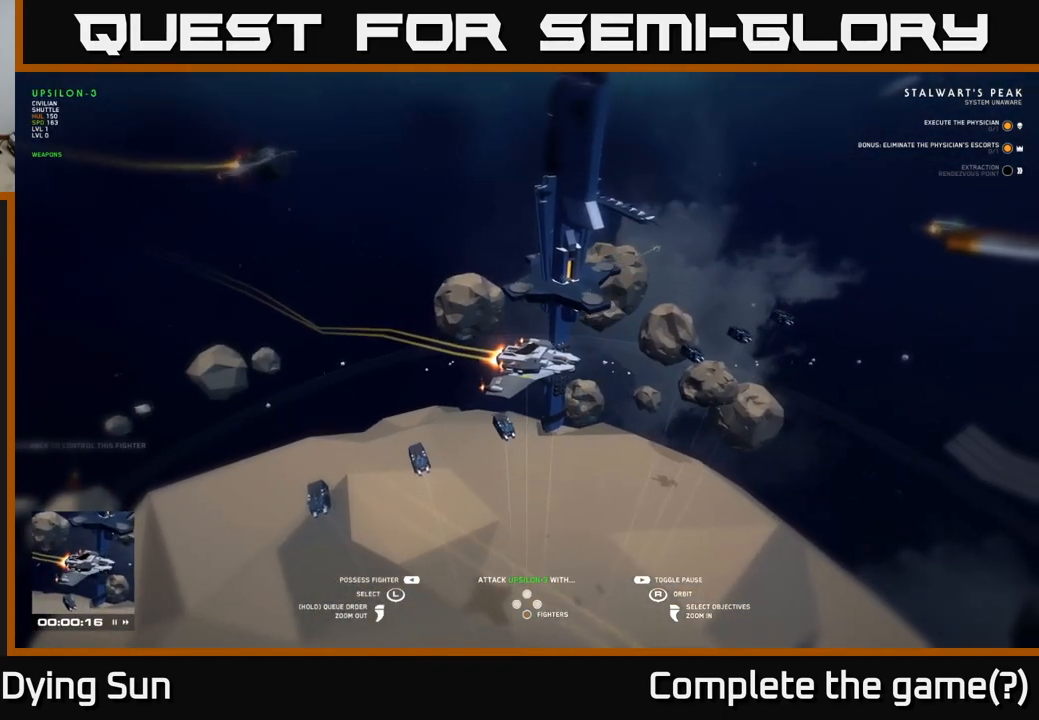
{"buttons": ["L2"], "left_stick": "center", "right_stick": "center", "events": [[100, "L2", "down"], [250, "L2", "up"], [383, "L2", "down"]]}
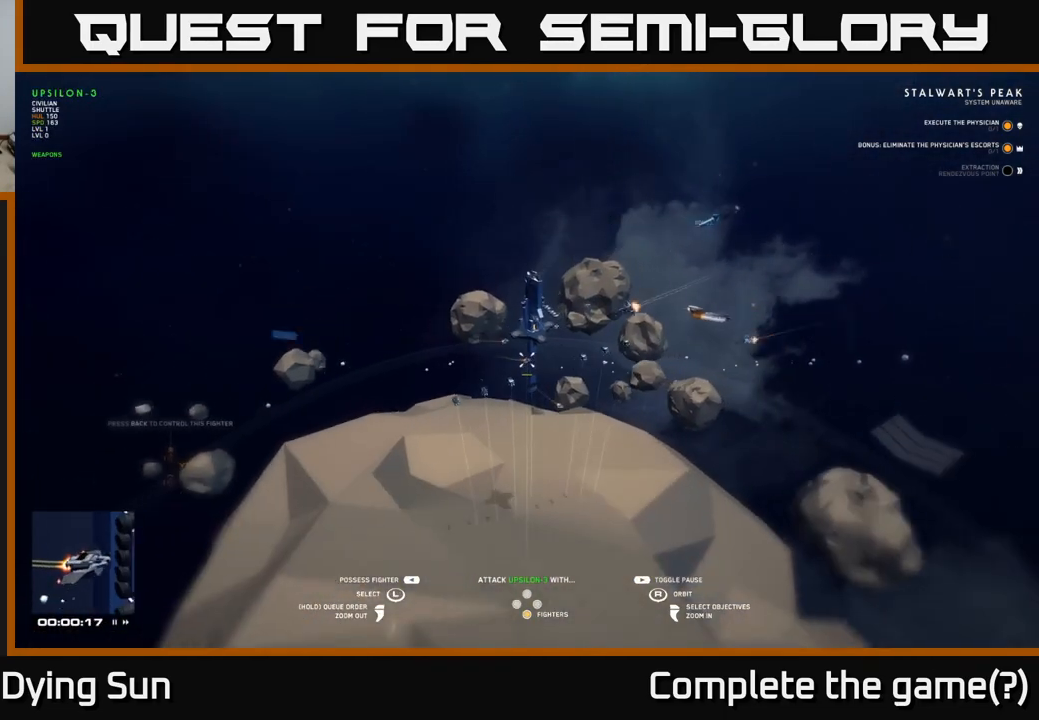
{"buttons": [], "left_stick": "center", "right_stick": "center", "events": [[17, "L2", "up"], [183, "right_stick", "left"], [433, "right_stick", "center"]]}
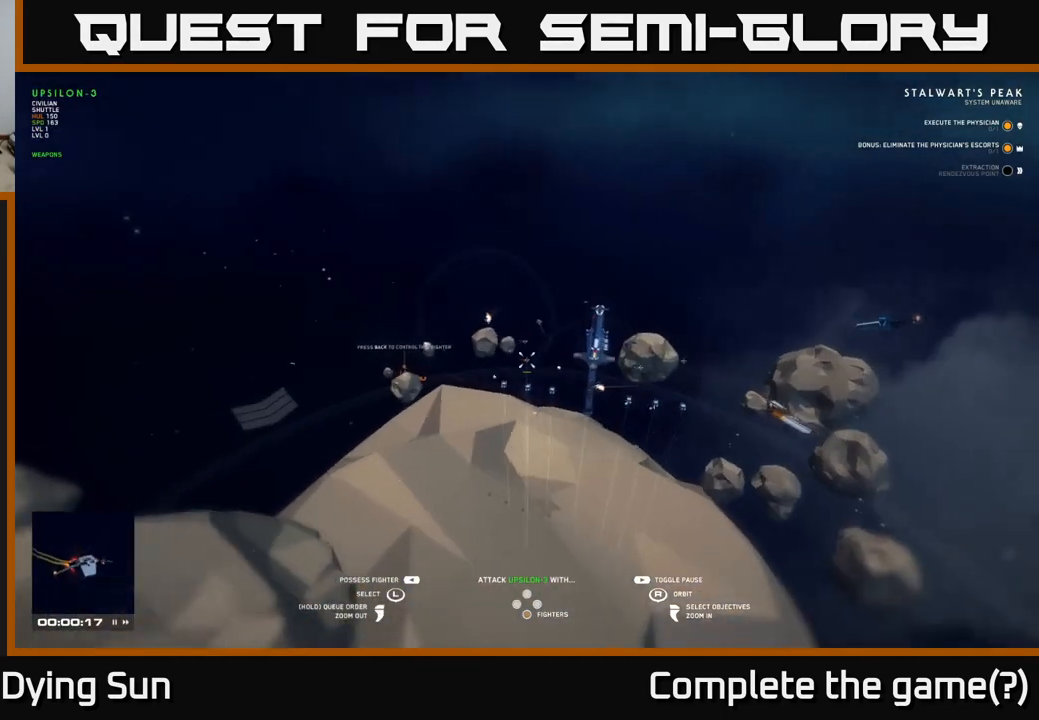
{"buttons": [], "left_stick": "center", "right_stick": "center", "events": [[100, "right_stick", "left"], [317, "right_stick", "center"]]}
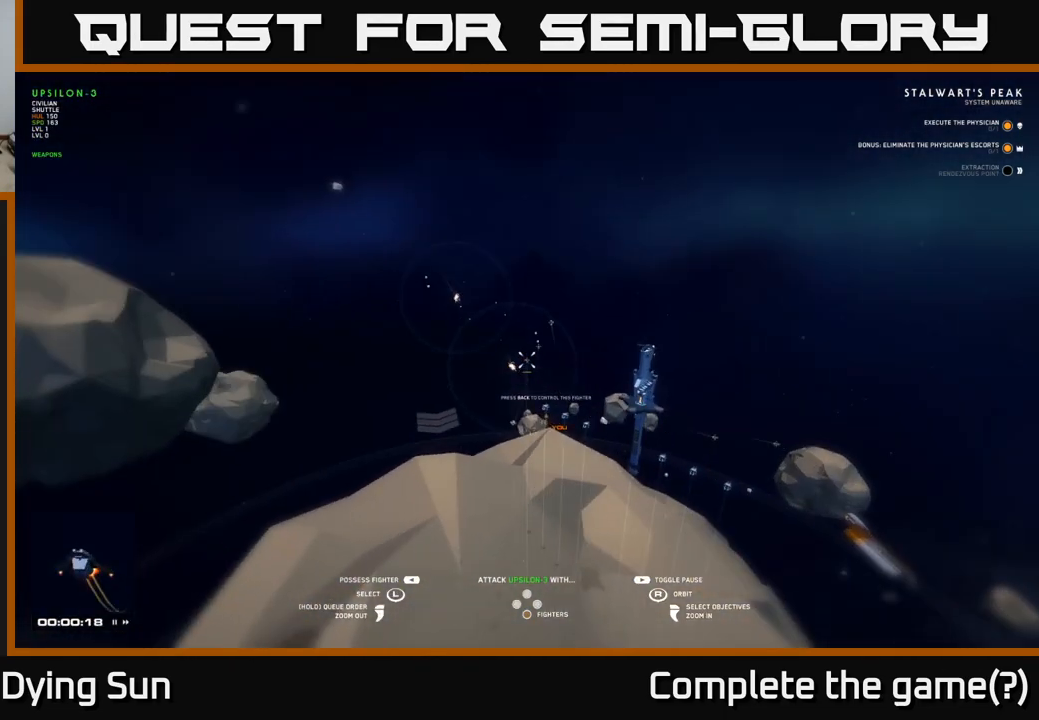
{"buttons": [], "left_stick": "center", "right_stick": "center", "events": []}
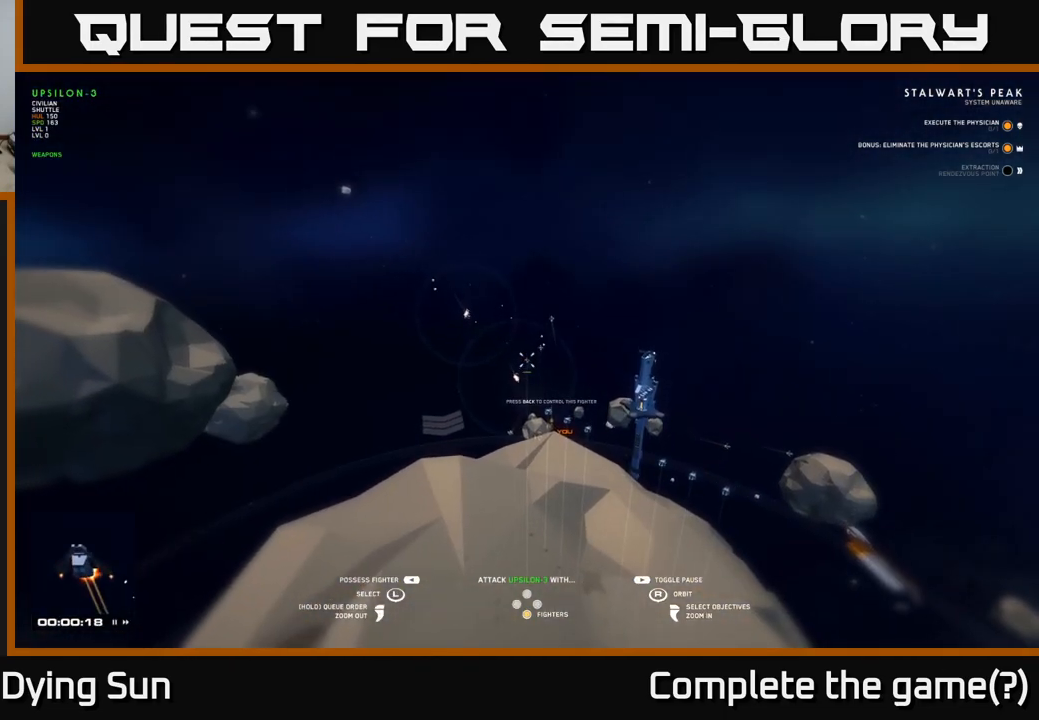
{"buttons": [], "left_stick": "center", "right_stick": "center", "events": [[50, "START", "down"], [183, "START", "up"], [267, "left_stick", "up-left"], [467, "left_stick", "center"]]}
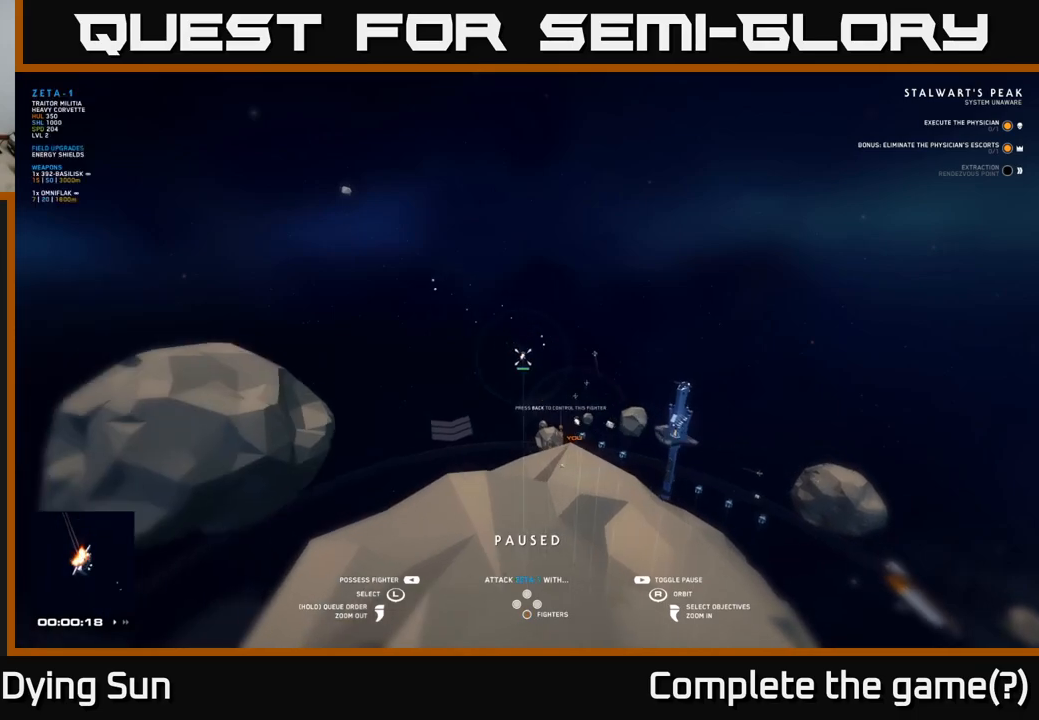
{"buttons": [], "left_stick": "center", "right_stick": "right", "events": [[83, "right_stick", "right"]]}
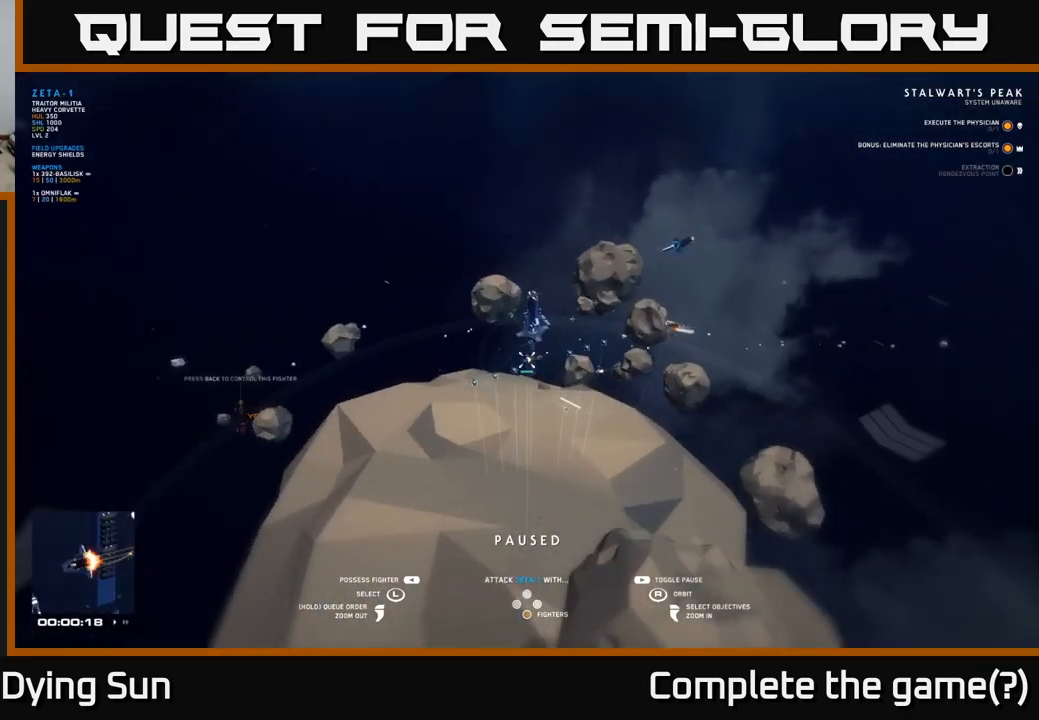
{"buttons": [], "left_stick": "right", "right_stick": "center", "events": [[67, "right_stick", "center"], [350, "left_stick", "right"]]}
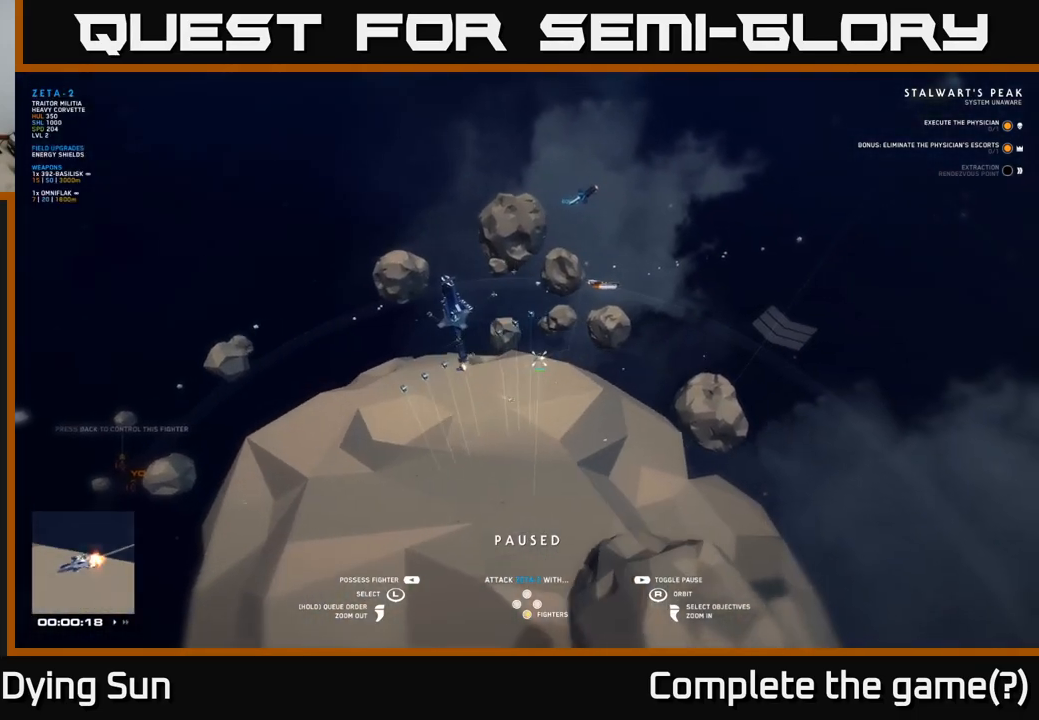
{"buttons": [], "left_stick": "center", "right_stick": "right", "events": [[17, "left_stick", "center"], [383, "right_stick", "right"]]}
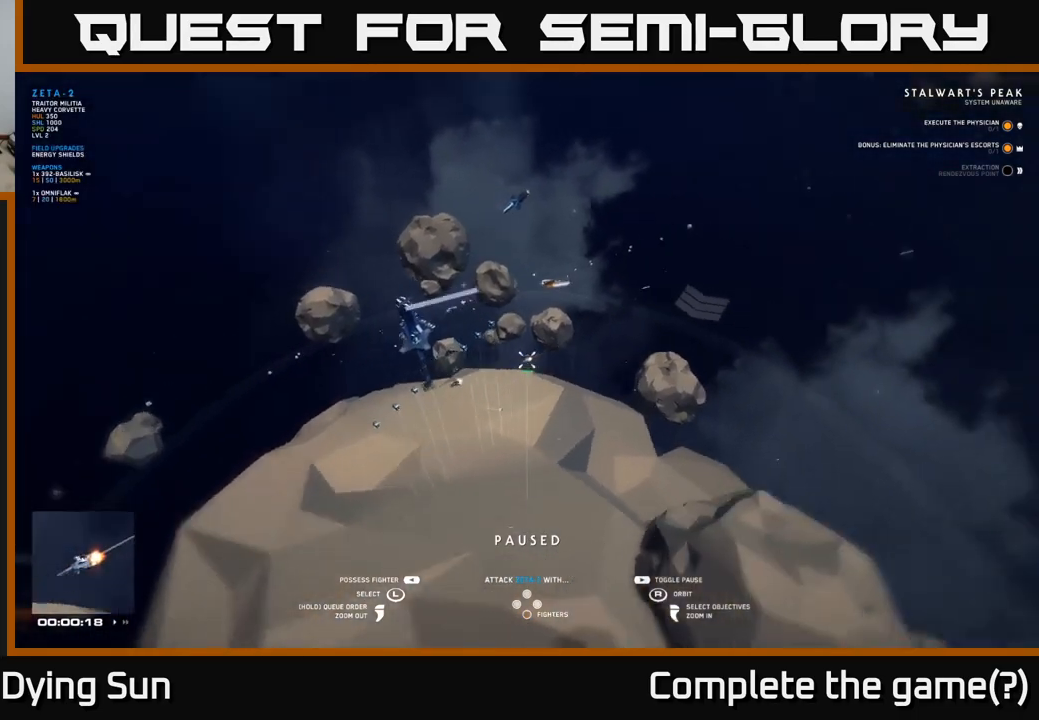
{"buttons": [], "left_stick": "center", "right_stick": "up-right", "events": [[100, "right_stick", "center"], [250, "left_stick", "left"], [450, "left_stick", "center"], [467, "right_stick", "up-right"]]}
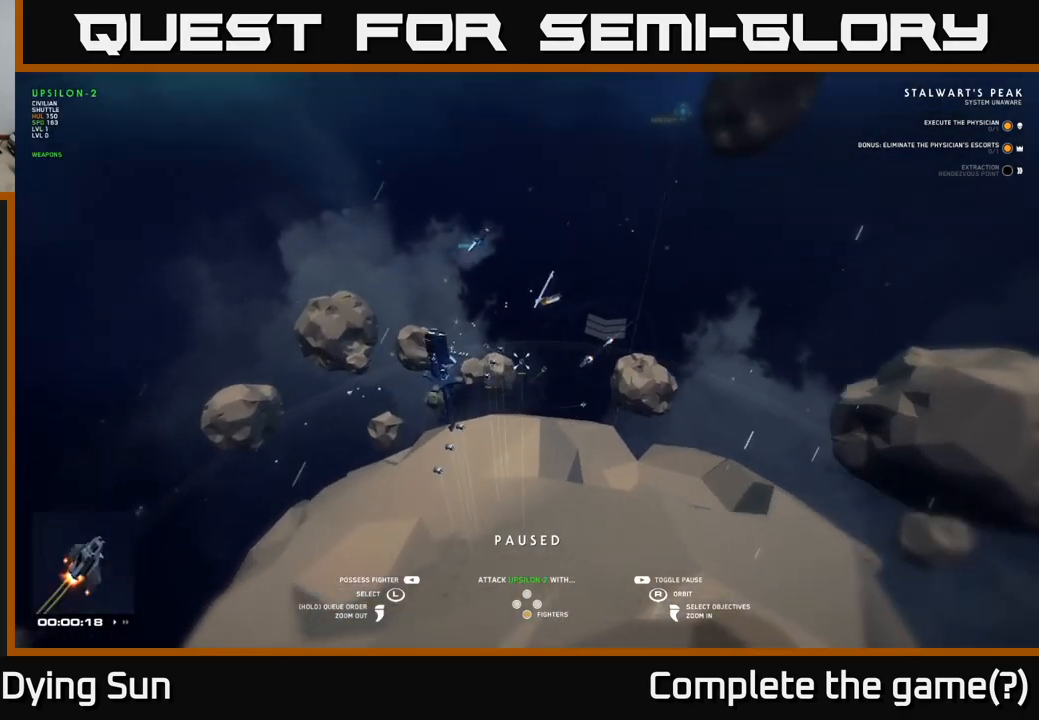
{"buttons": [], "left_stick": "center", "right_stick": "right", "events": [[50, "left_stick", "left"], [133, "right_stick", "right"], [217, "left_stick", "center"]]}
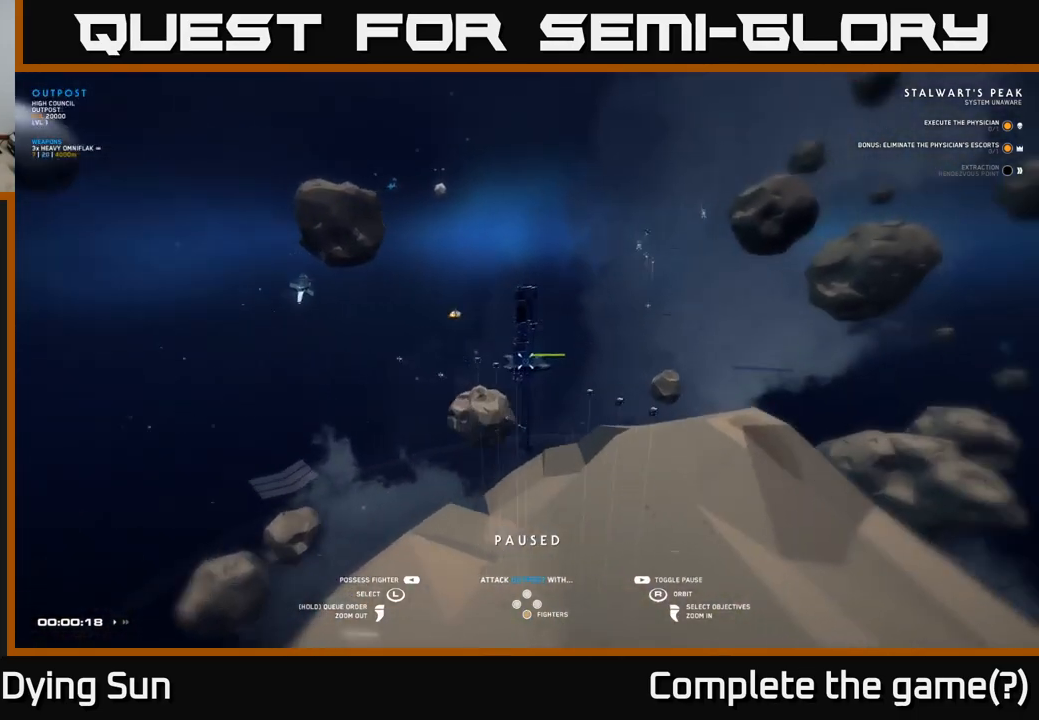
{"buttons": [], "left_stick": "left", "right_stick": "center", "events": [[250, "right_stick", "center"], [467, "left_stick", "left"]]}